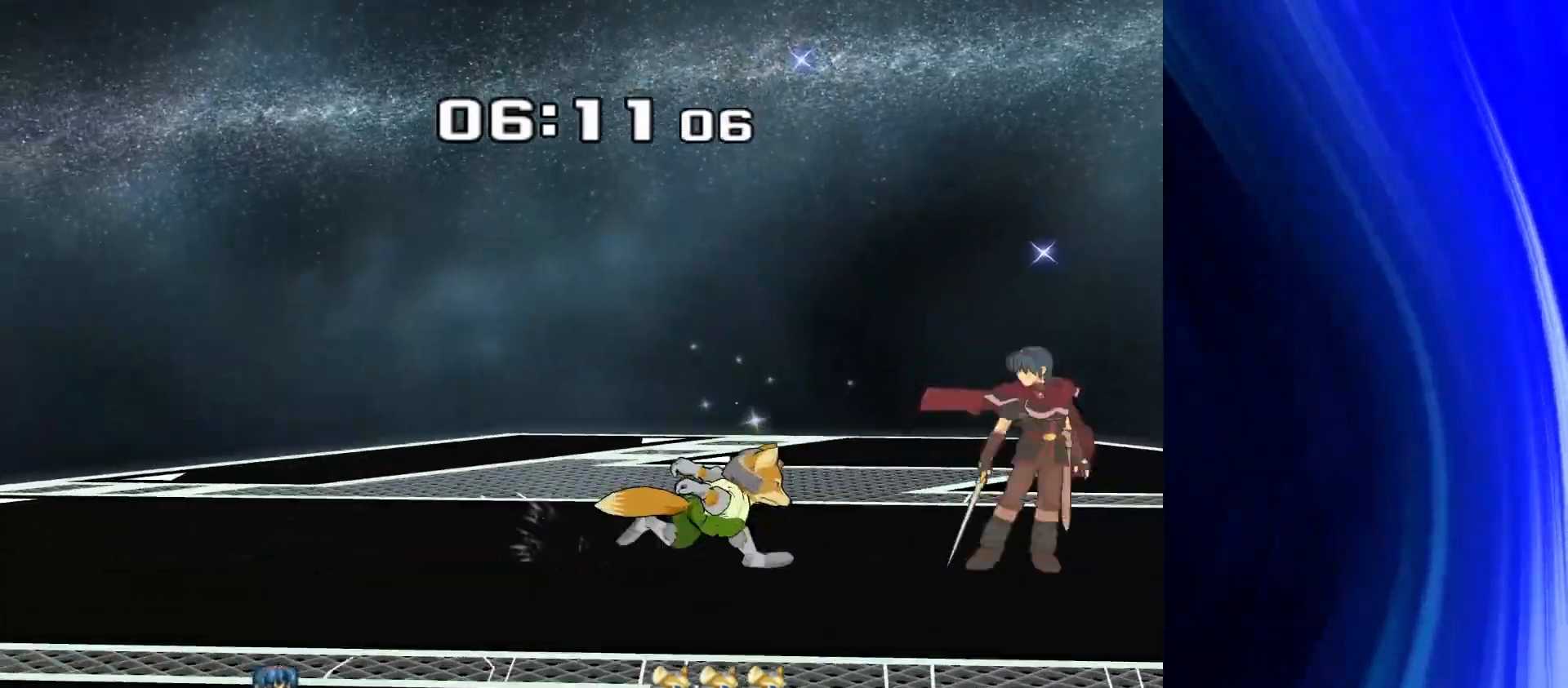
Gameplay with a controller (Nintendo layout); each line is a JSON object with the inputs held at the frame after it. "events" lists button and stick changes between this image and that frame as [ms after this image, input, new state], when the widget could be followed in between. Not read: B L3 R3.
{"buttons": [], "left_stick": "center", "right_stick": "center", "events": [[67, "left_stick", "down"], [483, "left_stick", "center"]]}
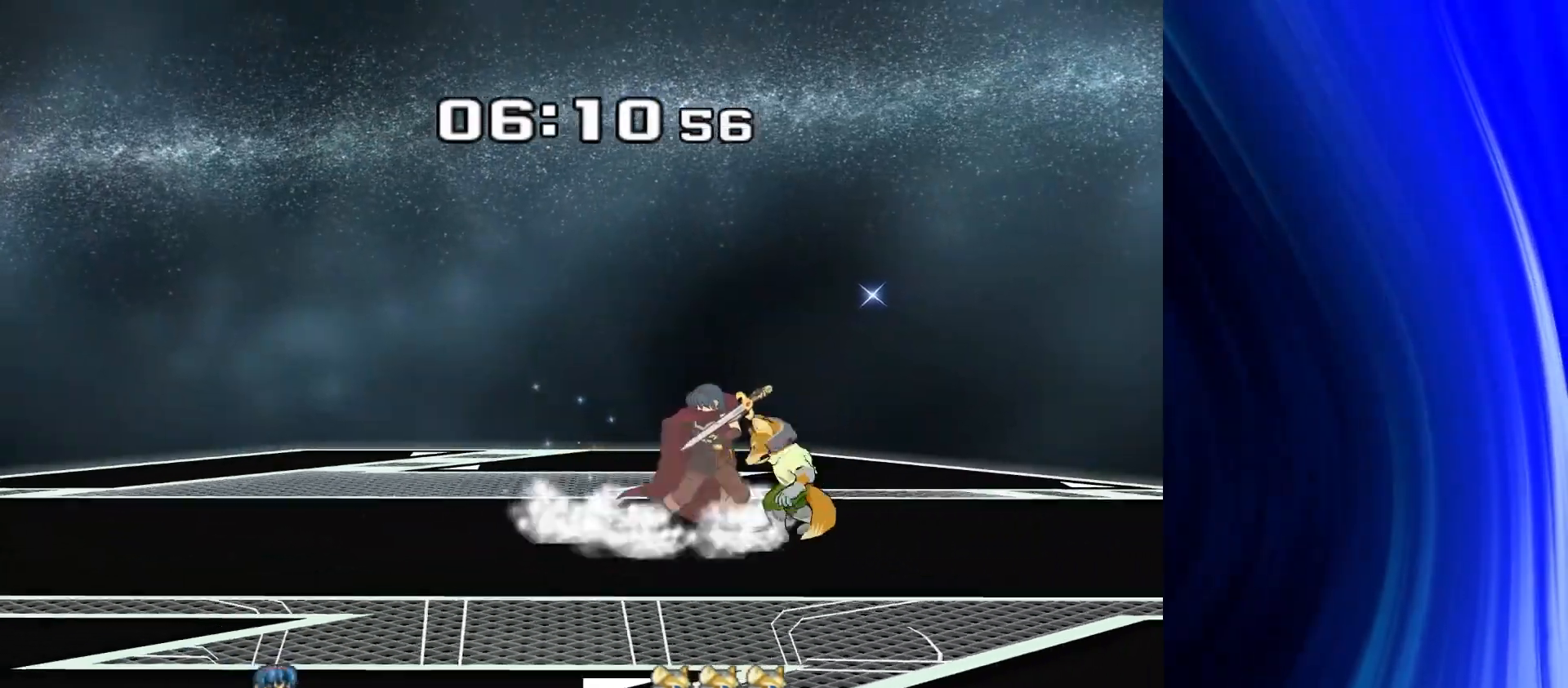
{"buttons": [], "left_stick": "center", "right_stick": "center", "events": []}
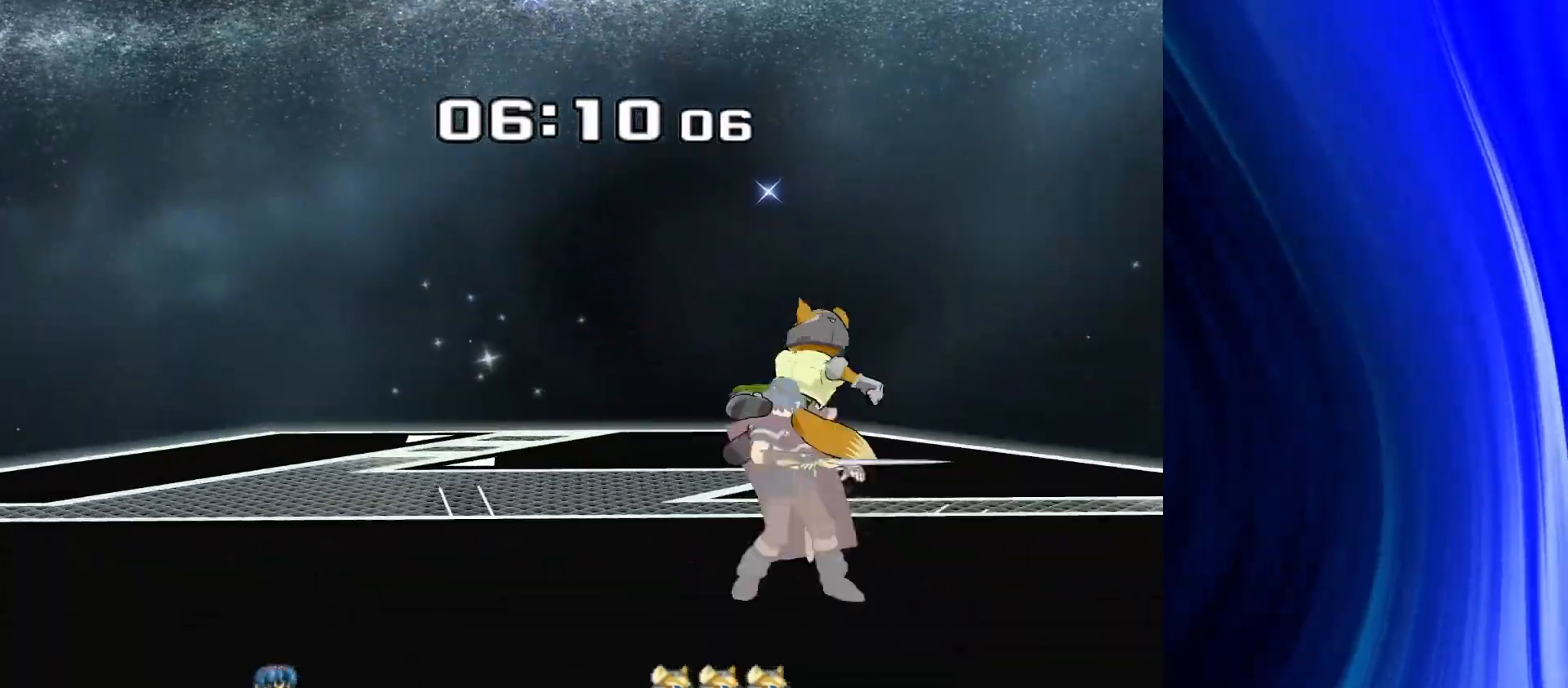
{"buttons": [], "left_stick": "center", "right_stick": "center", "events": [[67, "R1", "down"], [67, "left_stick", "down"], [183, "R1", "up"], [250, "left_stick", "center"]]}
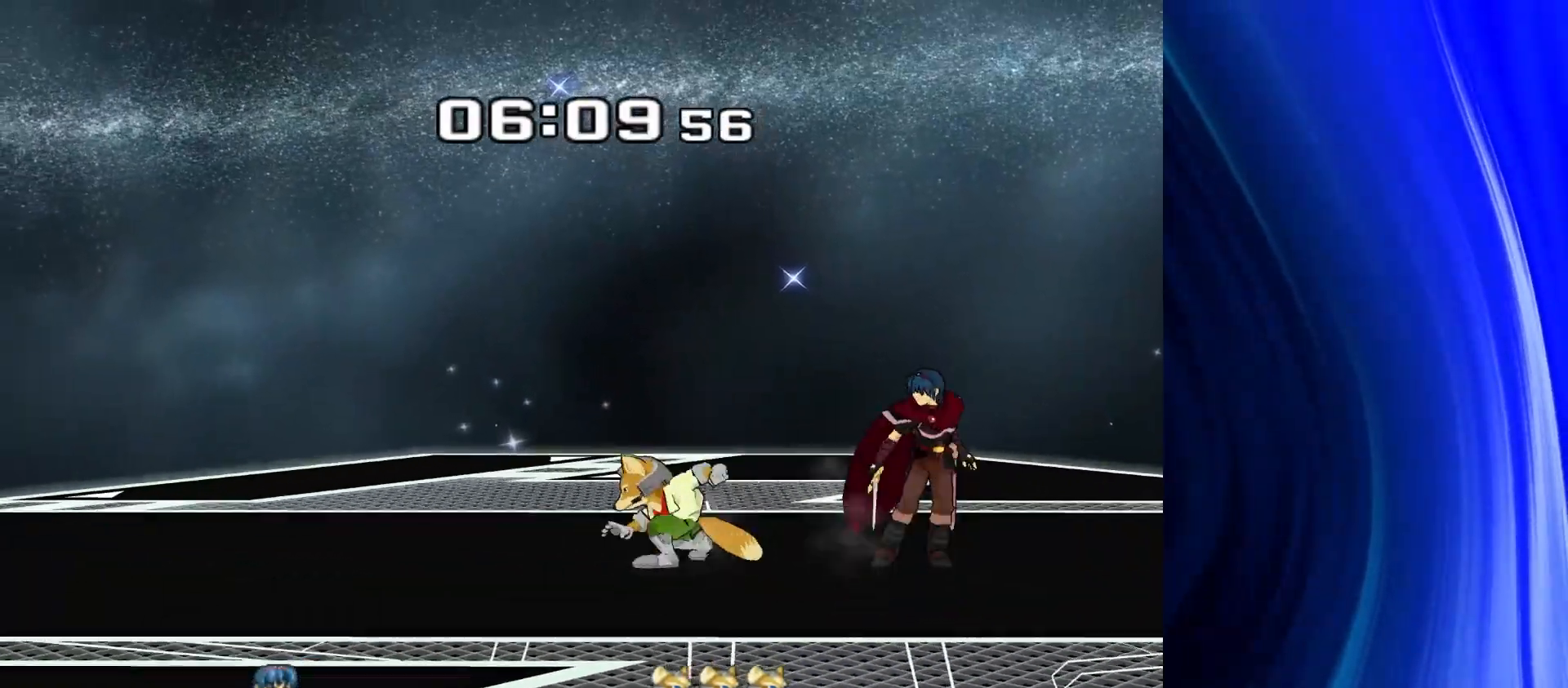
{"buttons": [], "left_stick": "left", "right_stick": "center", "events": [[50, "left_stick", "down-right"], [100, "Y", "down"], [150, "R1", "down"], [217, "Y", "up"], [250, "left_stick", "center"], [300, "R1", "up"], [450, "left_stick", "left"]]}
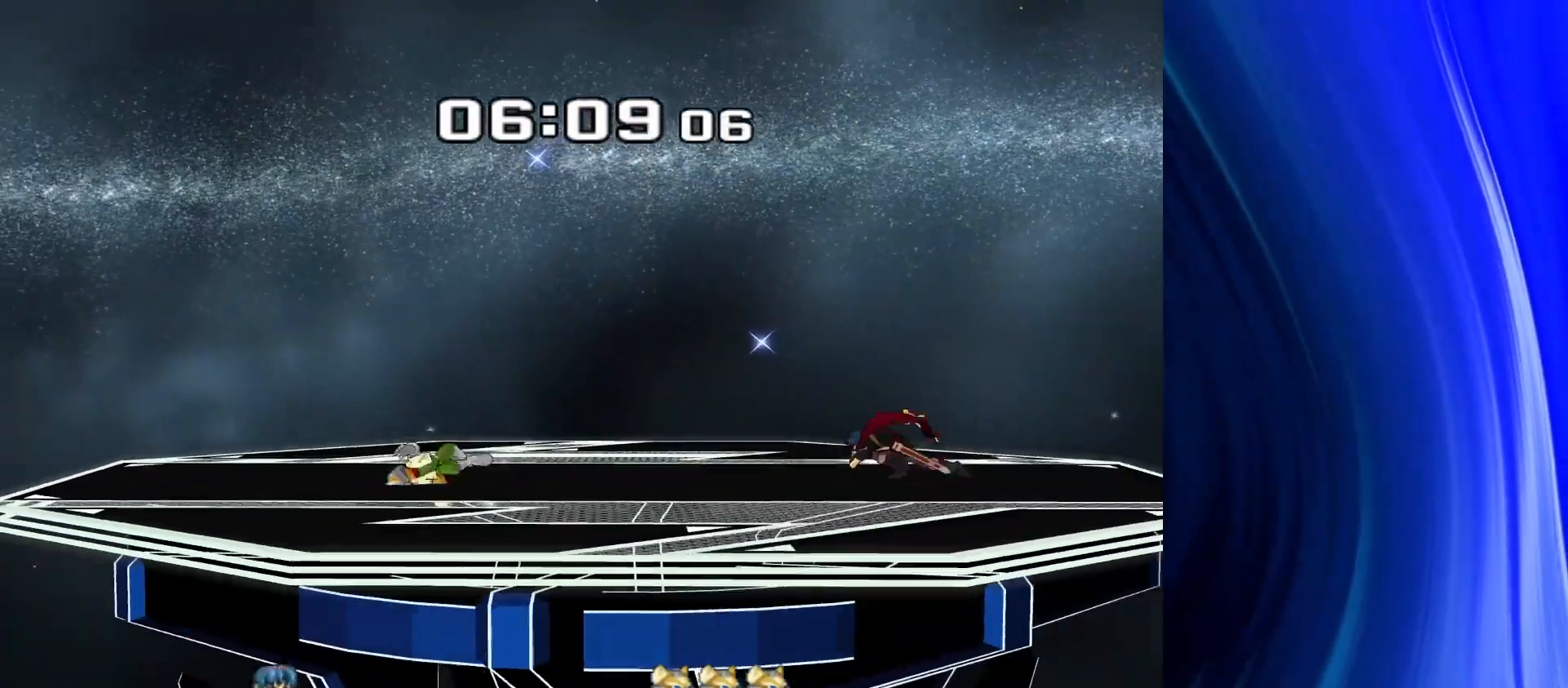
{"buttons": [], "left_stick": "left", "right_stick": "center", "events": [[83, "left_stick", "down-right"], [100, "Y", "down"], [167, "R1", "down"], [200, "Y", "up"], [233, "left_stick", "center"], [300, "R1", "up"], [383, "left_stick", "left"]]}
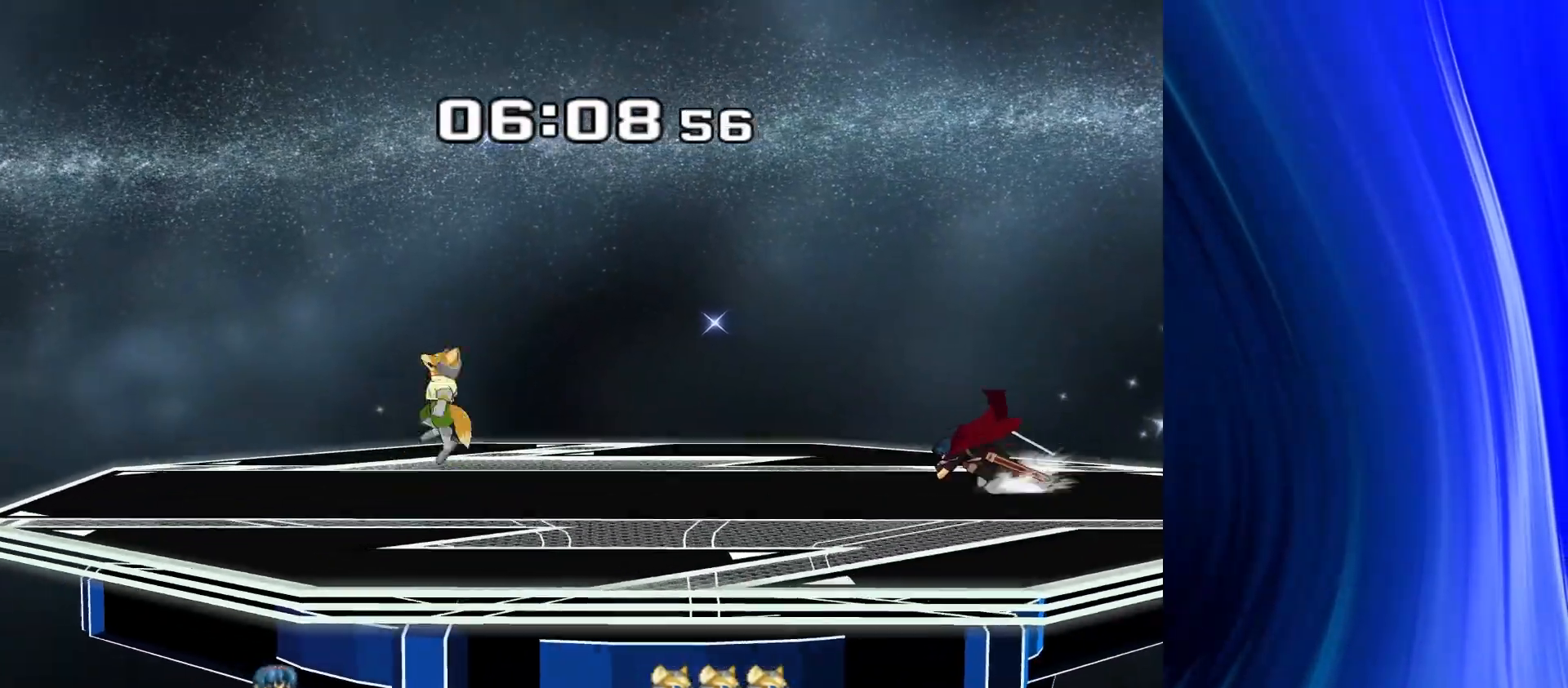
{"buttons": [], "left_stick": "down", "right_stick": "center", "events": [[83, "Y", "down"], [133, "Y", "up"], [250, "left_stick", "center"], [300, "A", "down"], [367, "A", "up"], [433, "left_stick", "down"]]}
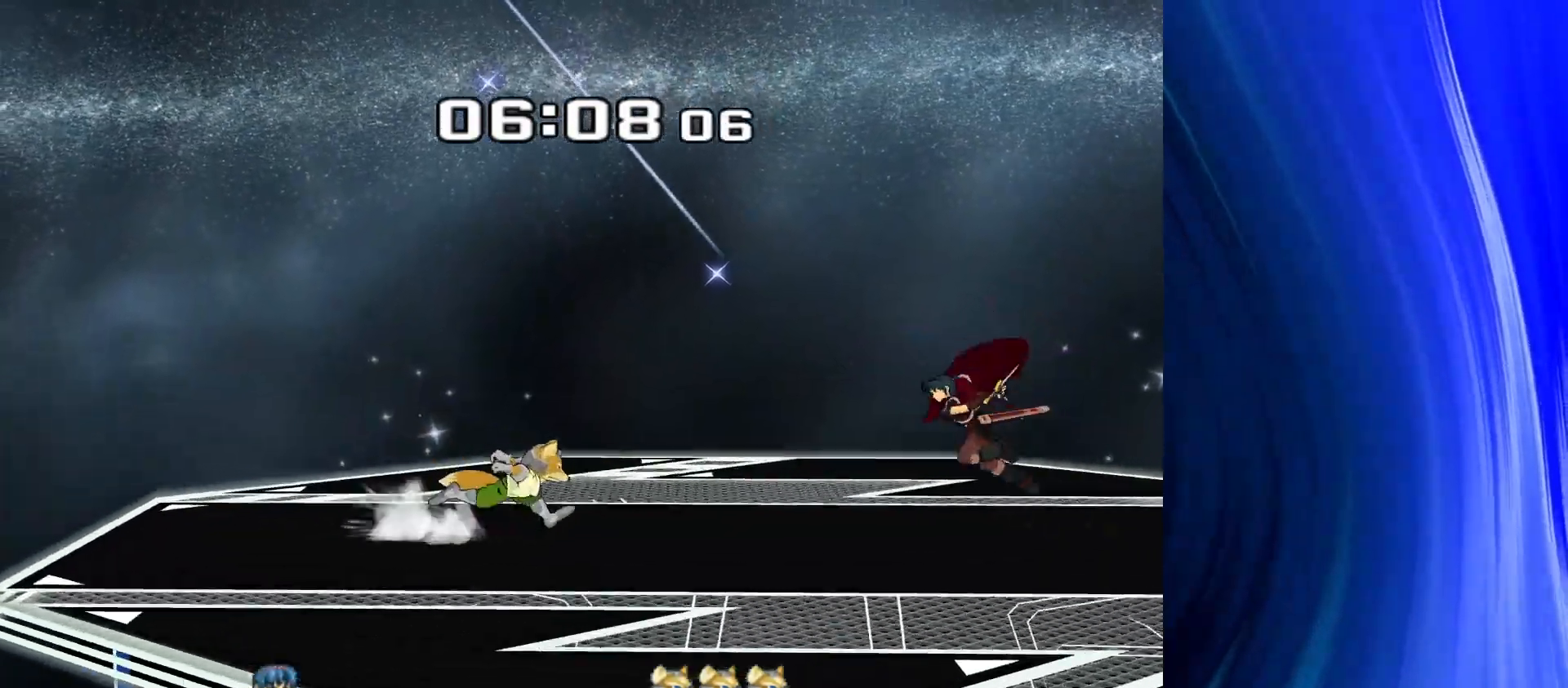
{"buttons": [], "left_stick": "center", "right_stick": "center", "events": [[17, "R1", "down"], [117, "R1", "up"], [133, "left_stick", "center"], [233, "left_stick", "right"], [383, "left_stick", "center"]]}
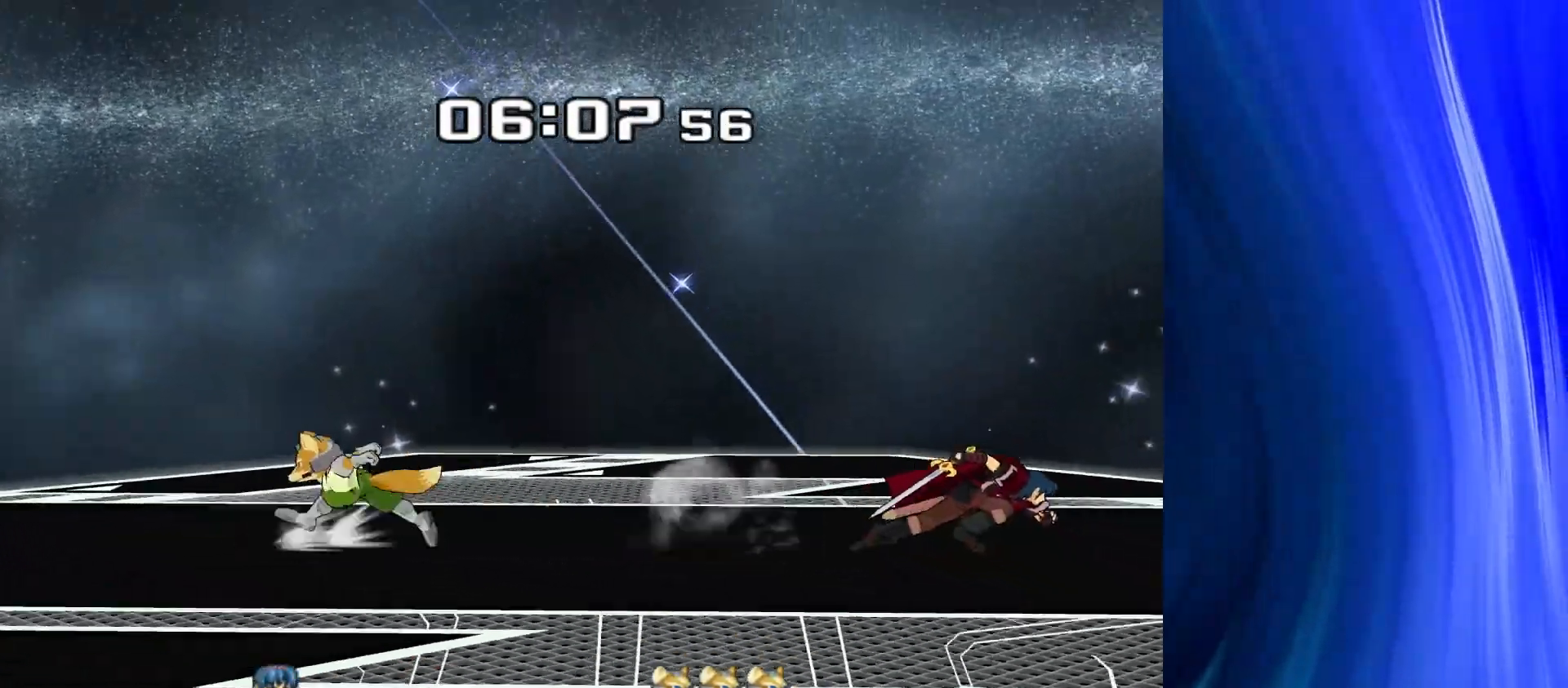
{"buttons": [], "left_stick": "down-right", "right_stick": "center", "events": [[33, "left_stick", "left"], [150, "left_stick", "center"], [267, "left_stick", "right"], [367, "left_stick", "left"], [483, "left_stick", "down-right"]]}
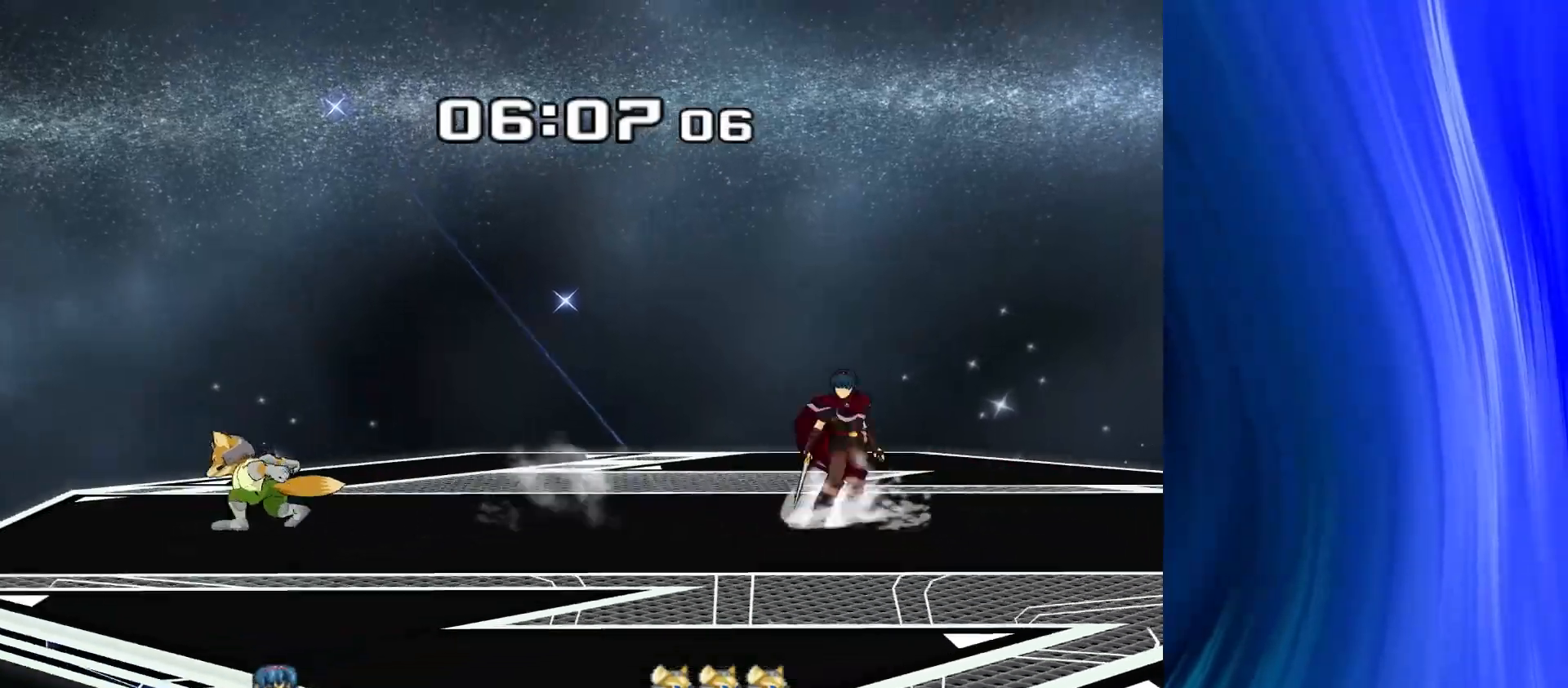
{"buttons": [], "left_stick": "center", "right_stick": "center", "events": [[133, "left_stick", "center"], [283, "left_stick", "left"], [433, "left_stick", "center"]]}
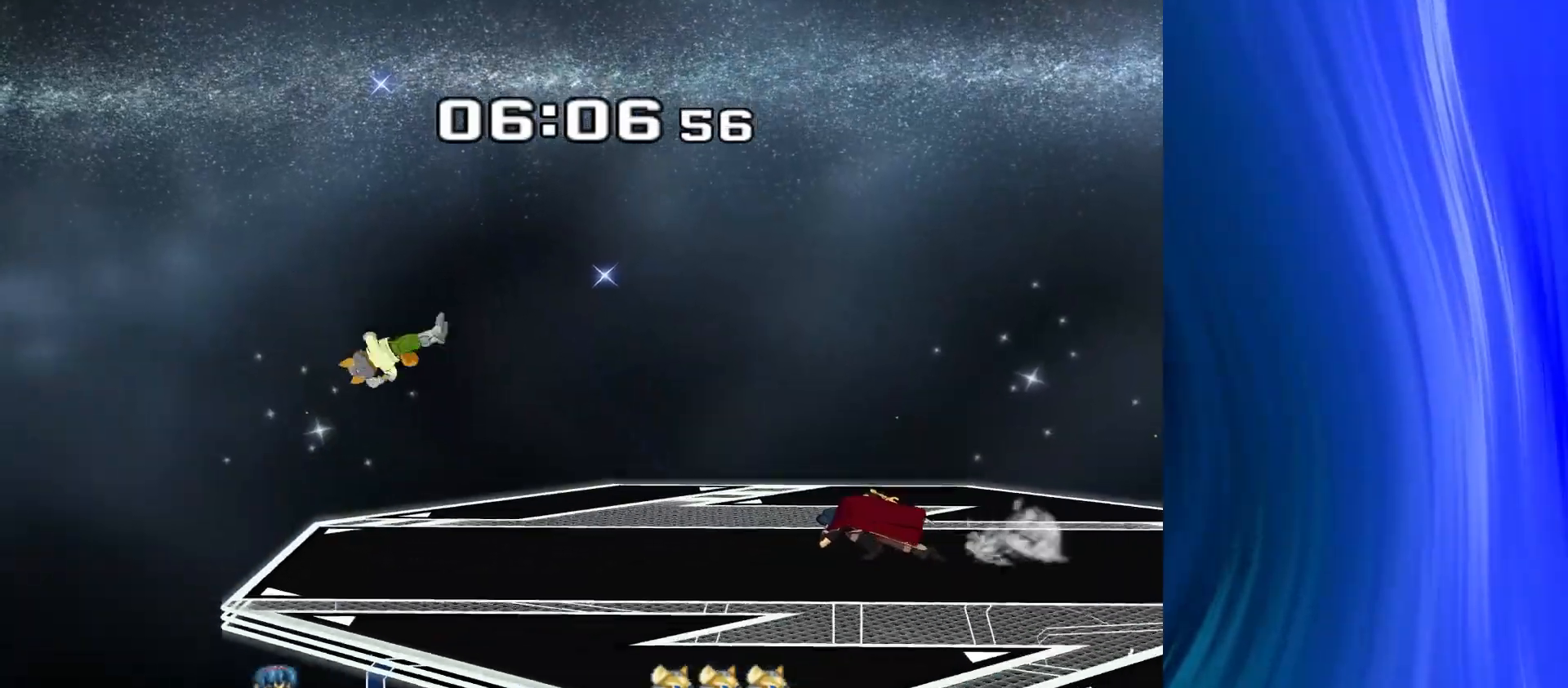
{"buttons": ["R1"], "left_stick": "center", "right_stick": "center", "events": [[50, "left_stick", "right"], [133, "left_stick", "left"], [300, "left_stick", "down-left"], [367, "Y", "down"], [433, "R1", "down"], [450, "Y", "up"], [500, "left_stick", "center"]]}
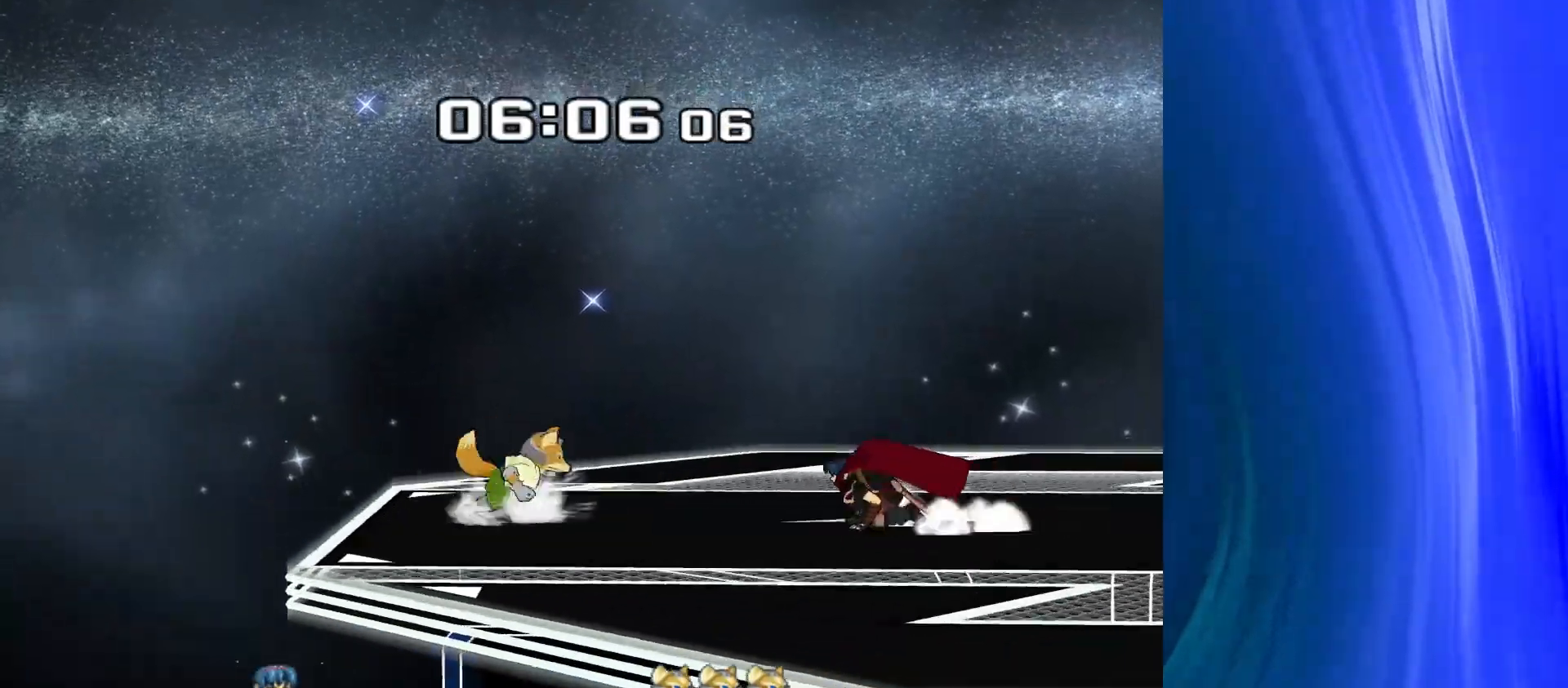
{"buttons": [], "left_stick": "right", "right_stick": "center", "events": [[33, "R1", "up"], [183, "left_stick", "right"]]}
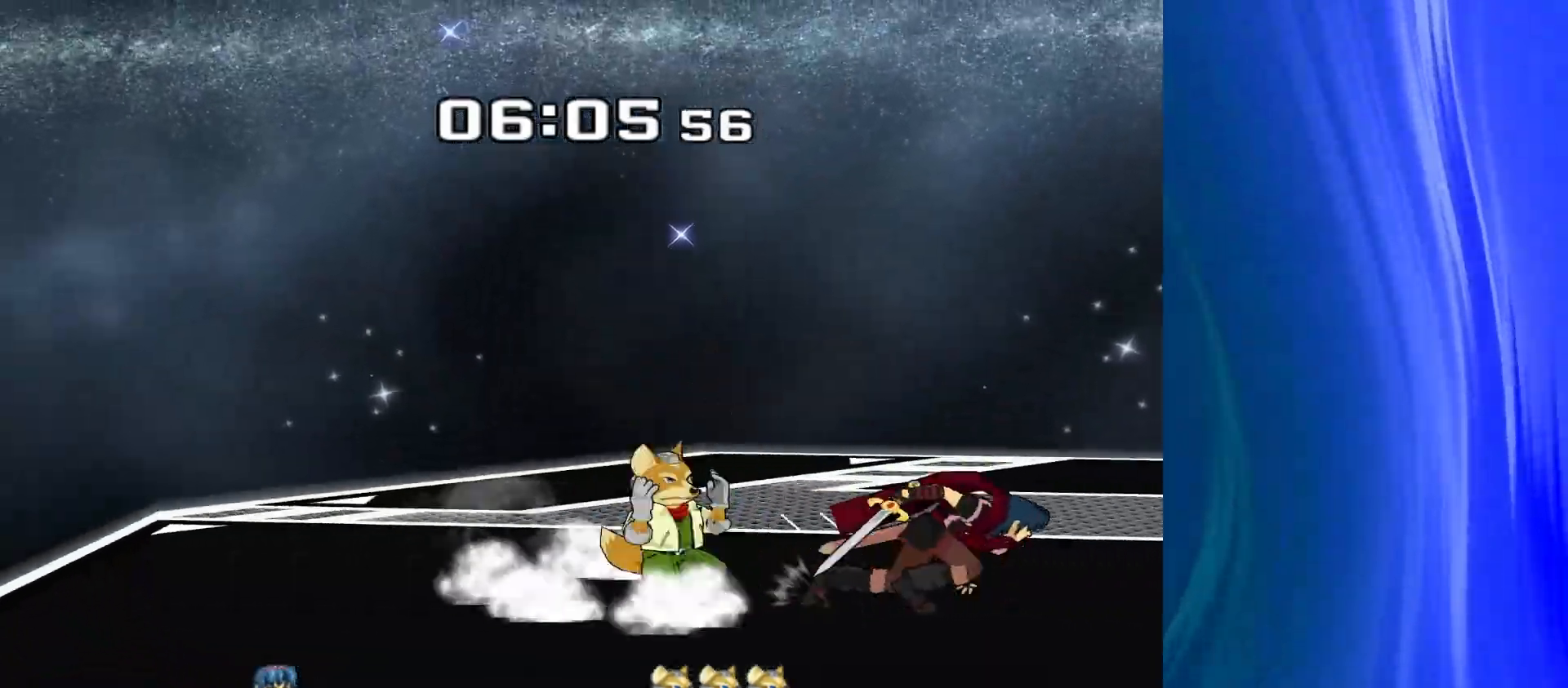
{"buttons": [], "left_stick": "left", "right_stick": "center", "events": [[67, "Y", "down"], [100, "left_stick", "down-right"], [167, "R1", "down"], [167, "Y", "up"], [217, "R1", "up"], [250, "left_stick", "center"], [350, "left_stick", "right"], [467, "left_stick", "left"]]}
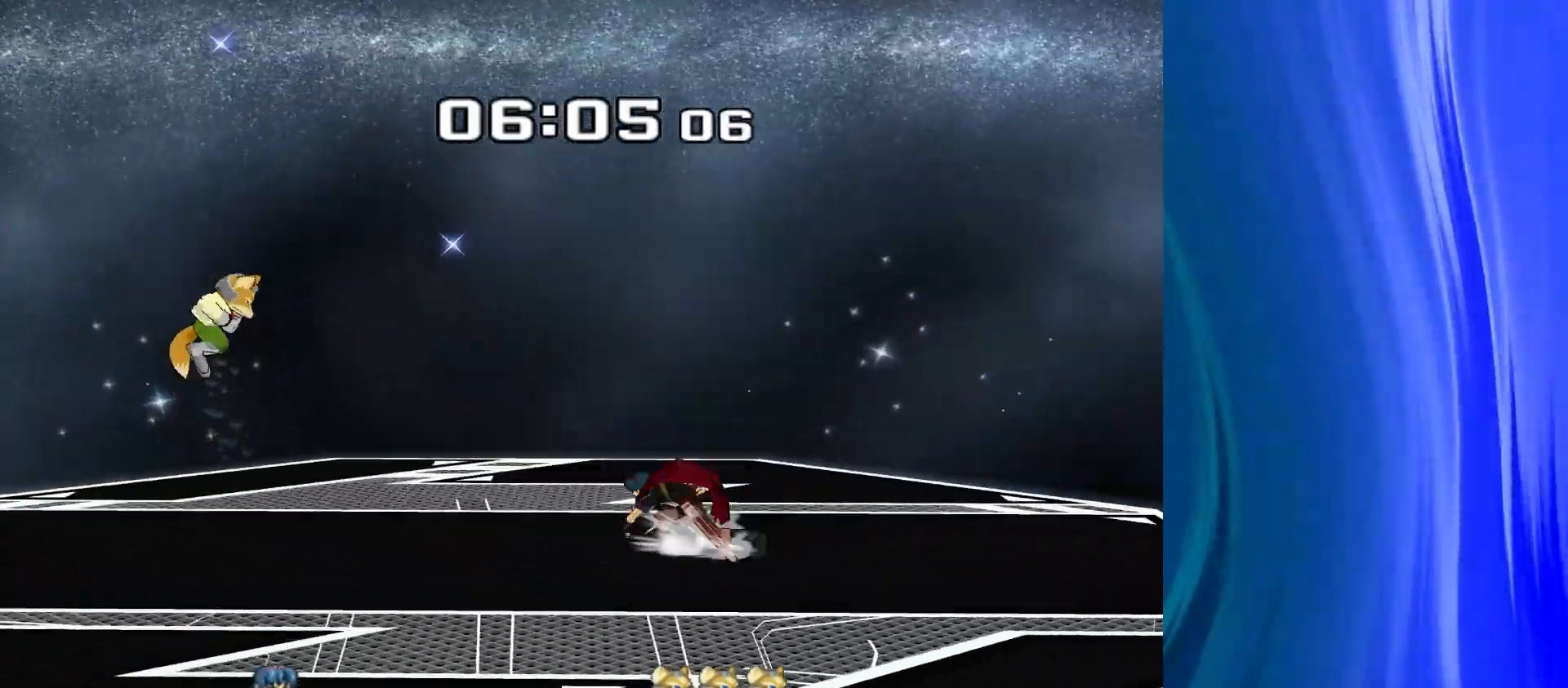
{"buttons": ["R1"], "left_stick": "down-left", "right_stick": "center", "events": [[50, "left_stick", "down-right"], [67, "Y", "down"], [150, "R1", "down"], [183, "Y", "up"], [217, "left_stick", "center"], [233, "R1", "up"], [350, "left_stick", "down-left"], [383, "Y", "down"], [467, "R1", "down"], [483, "Y", "up"]]}
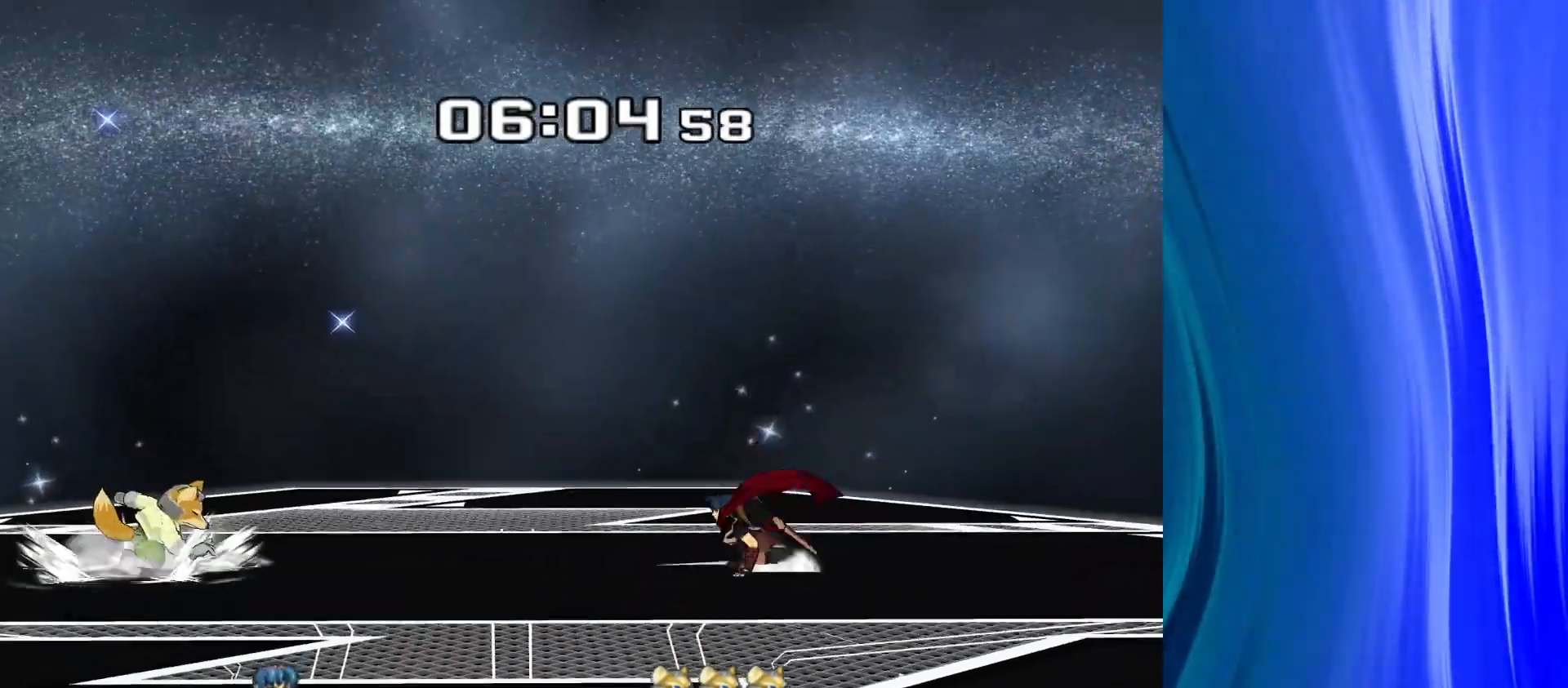
{"buttons": [], "left_stick": "center", "right_stick": "center", "events": [[33, "left_stick", "center"], [67, "R1", "up"], [217, "Y", "down"], [233, "left_stick", "down-right"], [300, "R1", "down"], [350, "Y", "up"], [383, "left_stick", "center"], [450, "R1", "up"]]}
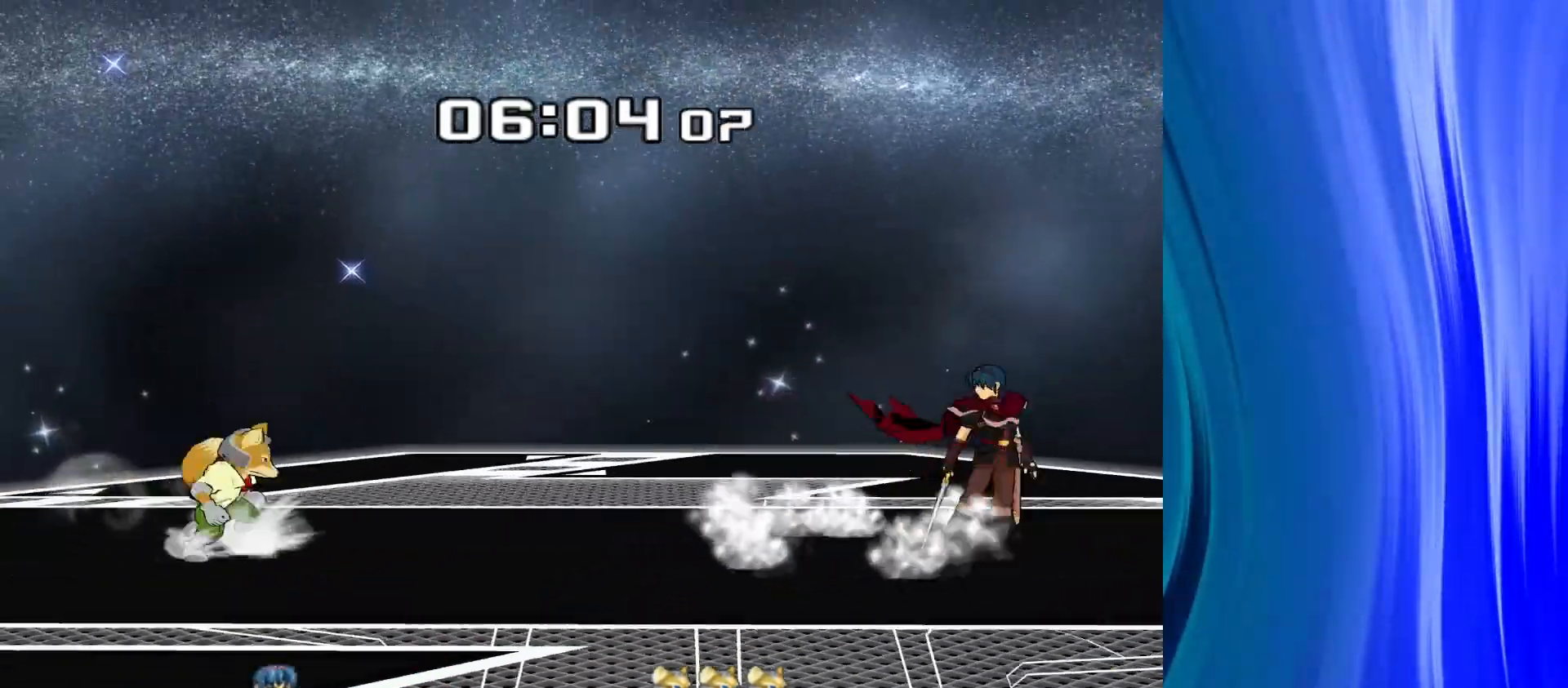
{"buttons": [], "left_stick": "left", "right_stick": "center", "events": [[33, "left_stick", "left"], [67, "A", "down"], [350, "A", "up"]]}
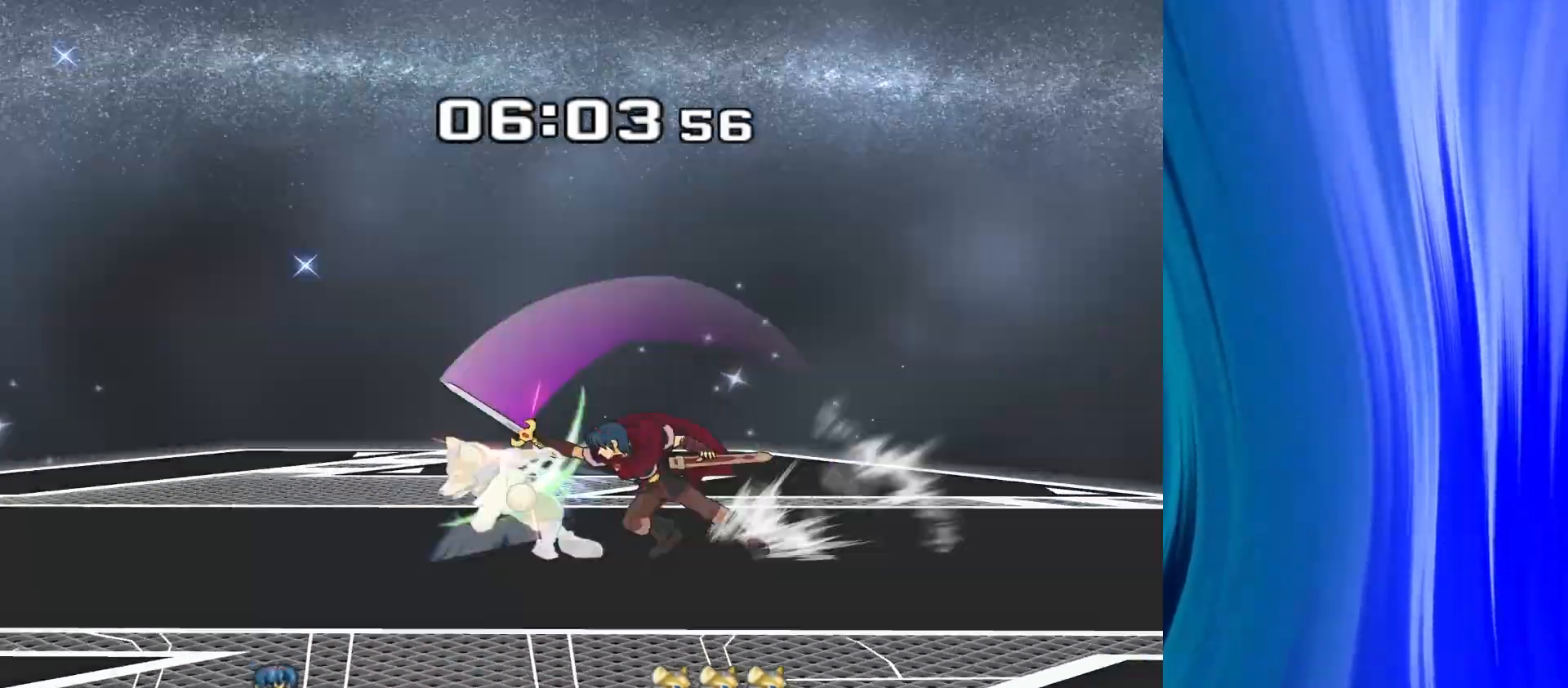
{"buttons": [], "left_stick": "center", "right_stick": "center", "events": [[417, "left_stick", "center"]]}
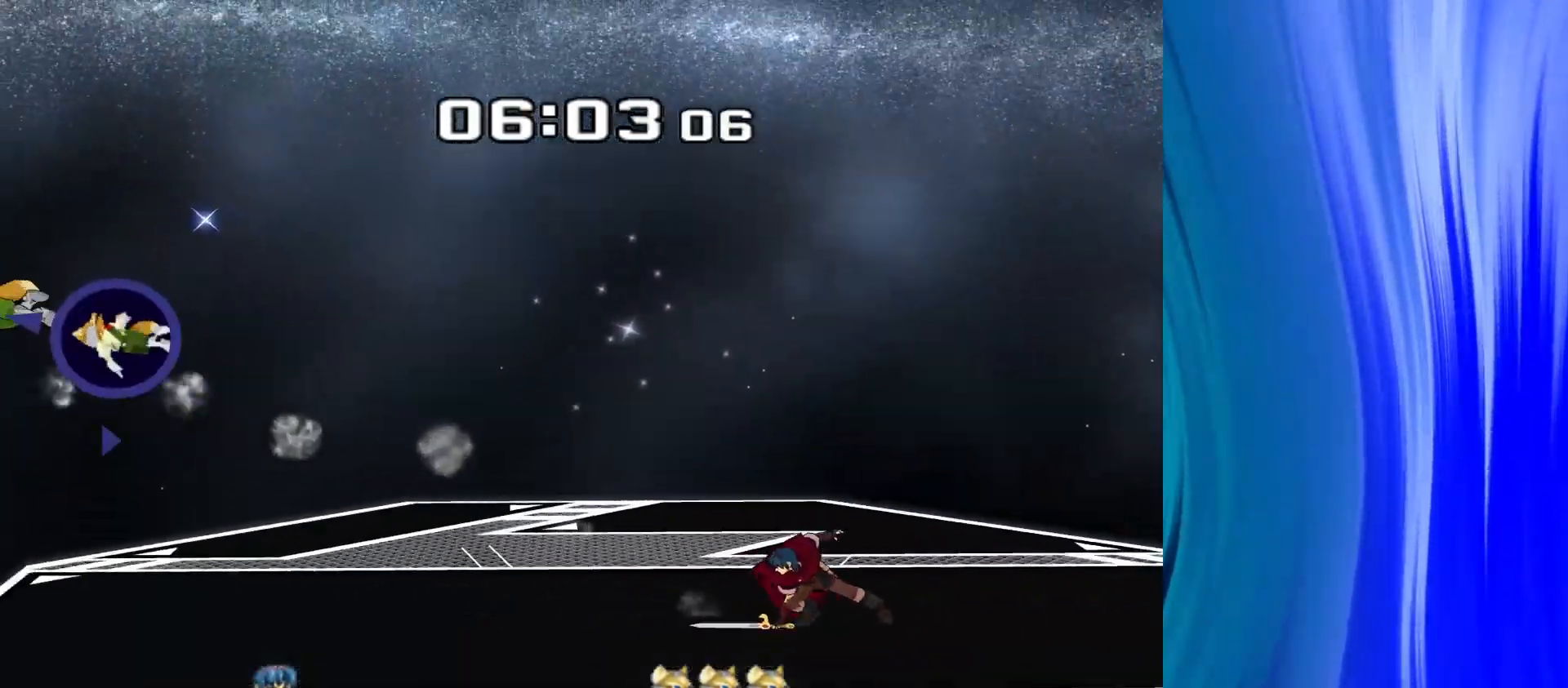
{"buttons": [], "left_stick": "left", "right_stick": "center"}
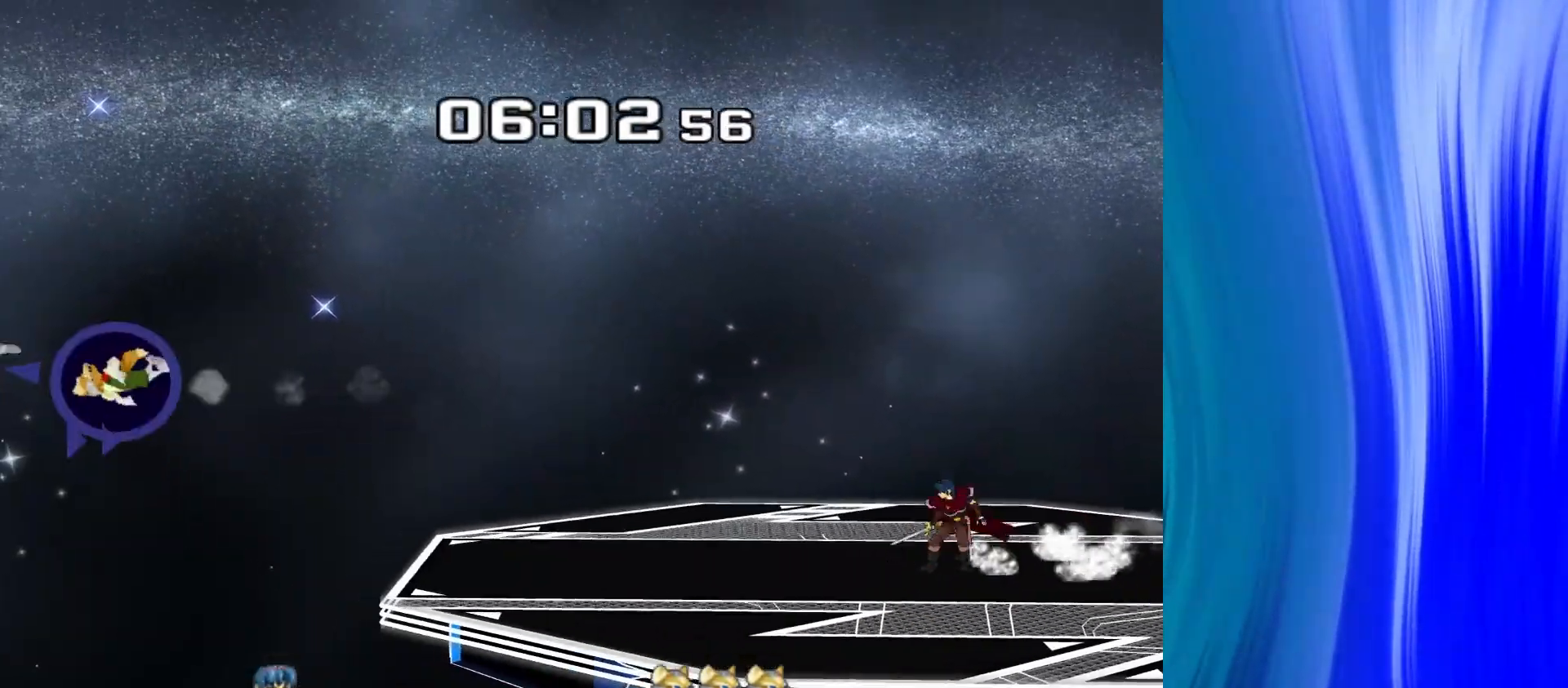
{"buttons": ["R1"], "left_stick": "down-left", "right_stick": "center", "events": [[83, "Y", "down"], [100, "left_stick", "down-left"], [150, "R1", "down"], [200, "Y", "up"], [250, "R1", "up"], [383, "Y", "down"], [450, "R1", "down"], [483, "Y", "up"]]}
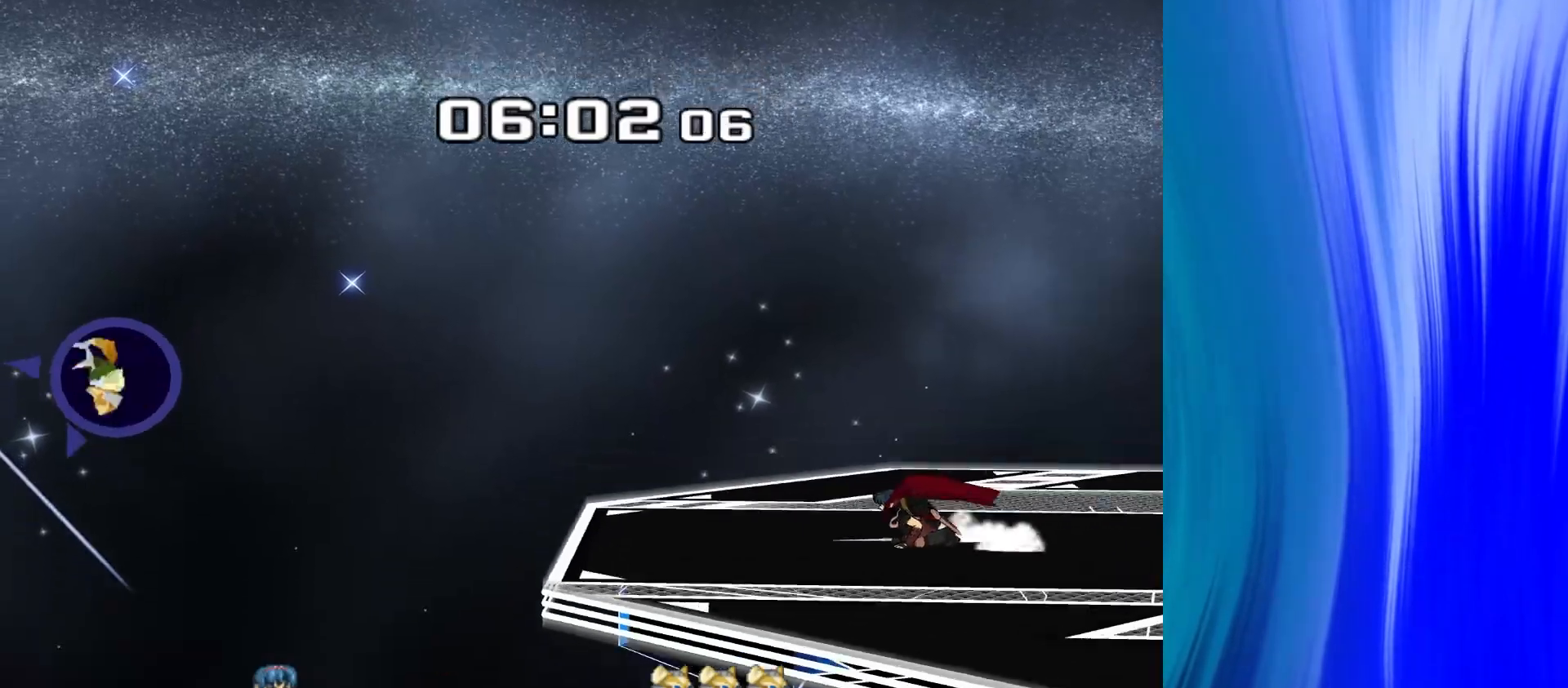
{"buttons": [], "left_stick": "center", "right_stick": "center", "events": [[67, "R1", "up"], [183, "Y", "down"], [250, "R1", "down"], [283, "Y", "up"], [367, "R1", "up"], [400, "left_stick", "center"]]}
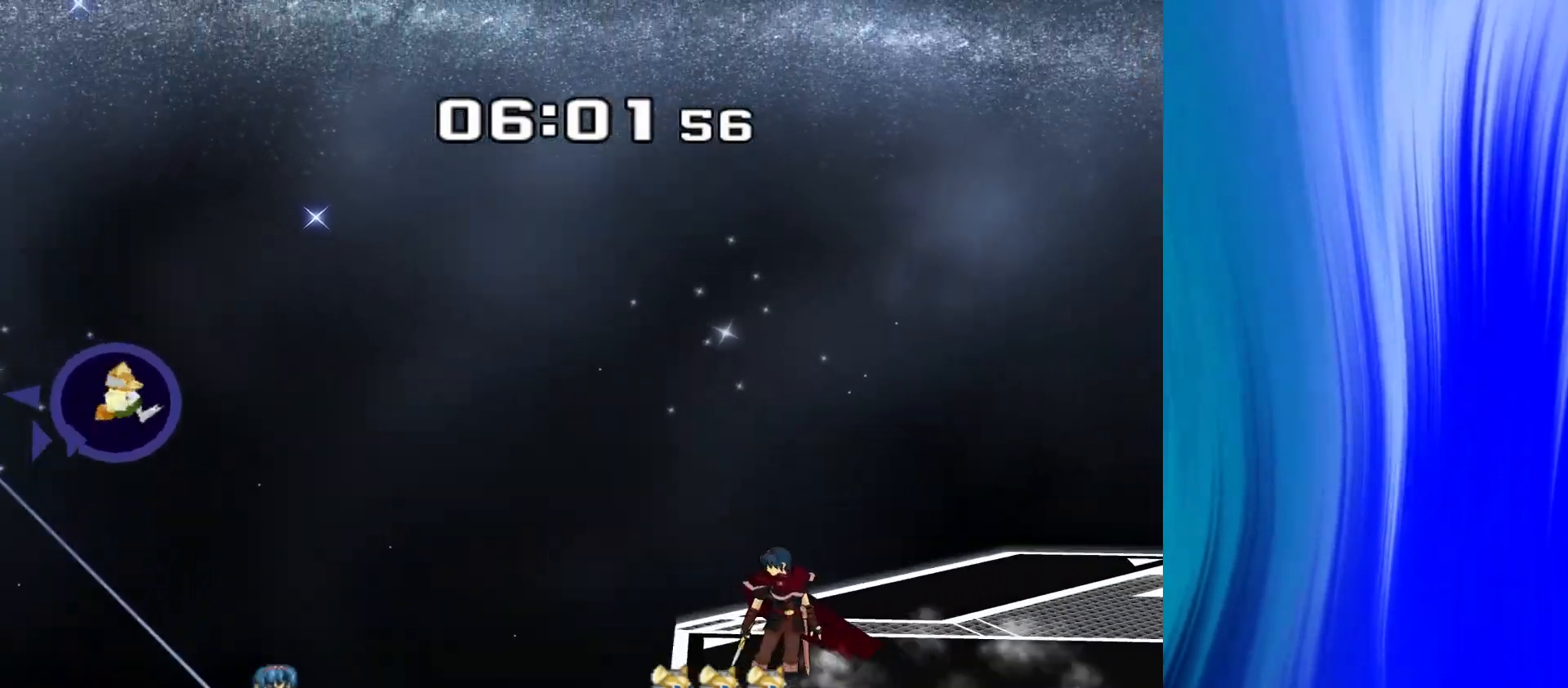
{"buttons": [], "left_stick": "center", "right_stick": "center", "events": []}
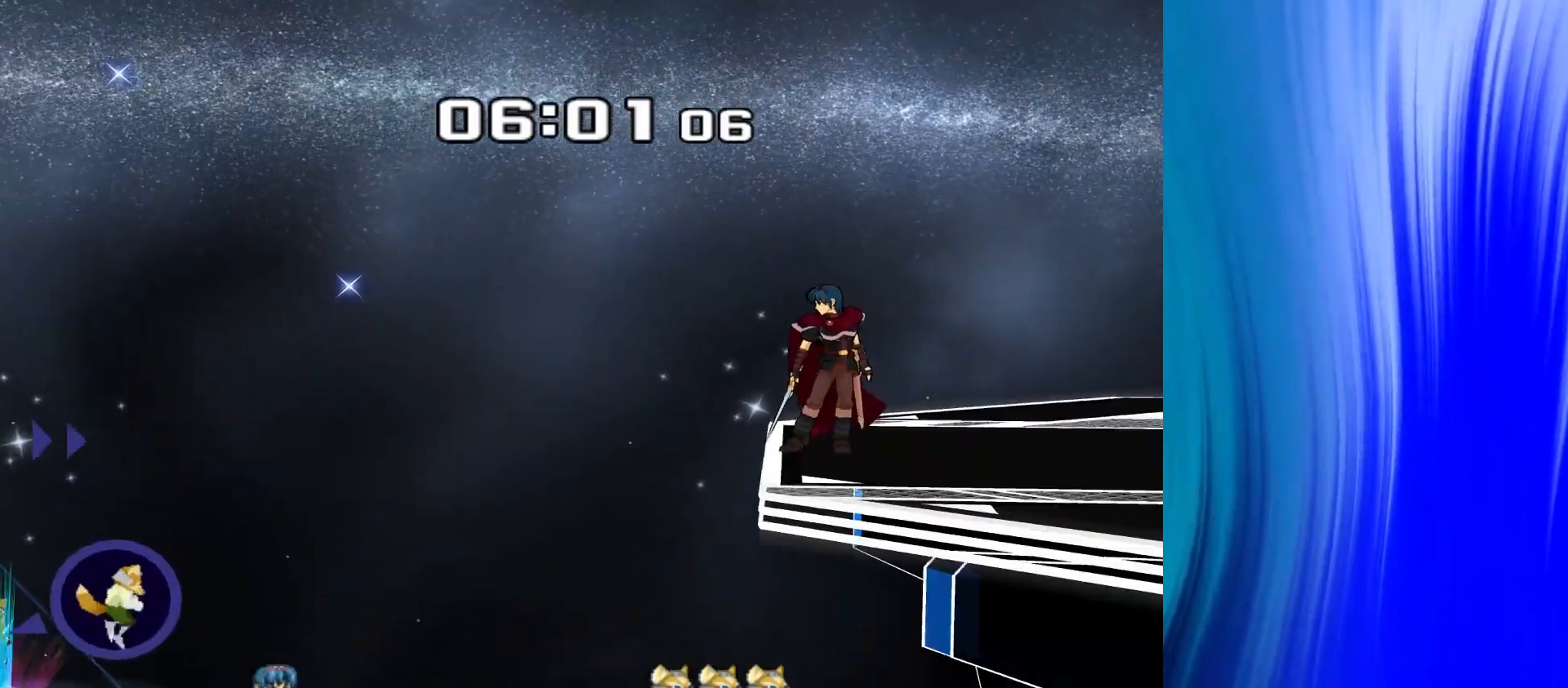
{"buttons": ["A"], "left_stick": "left", "right_stick": "center", "events": [[150, "left_stick", "left"], [167, "A", "down"]]}
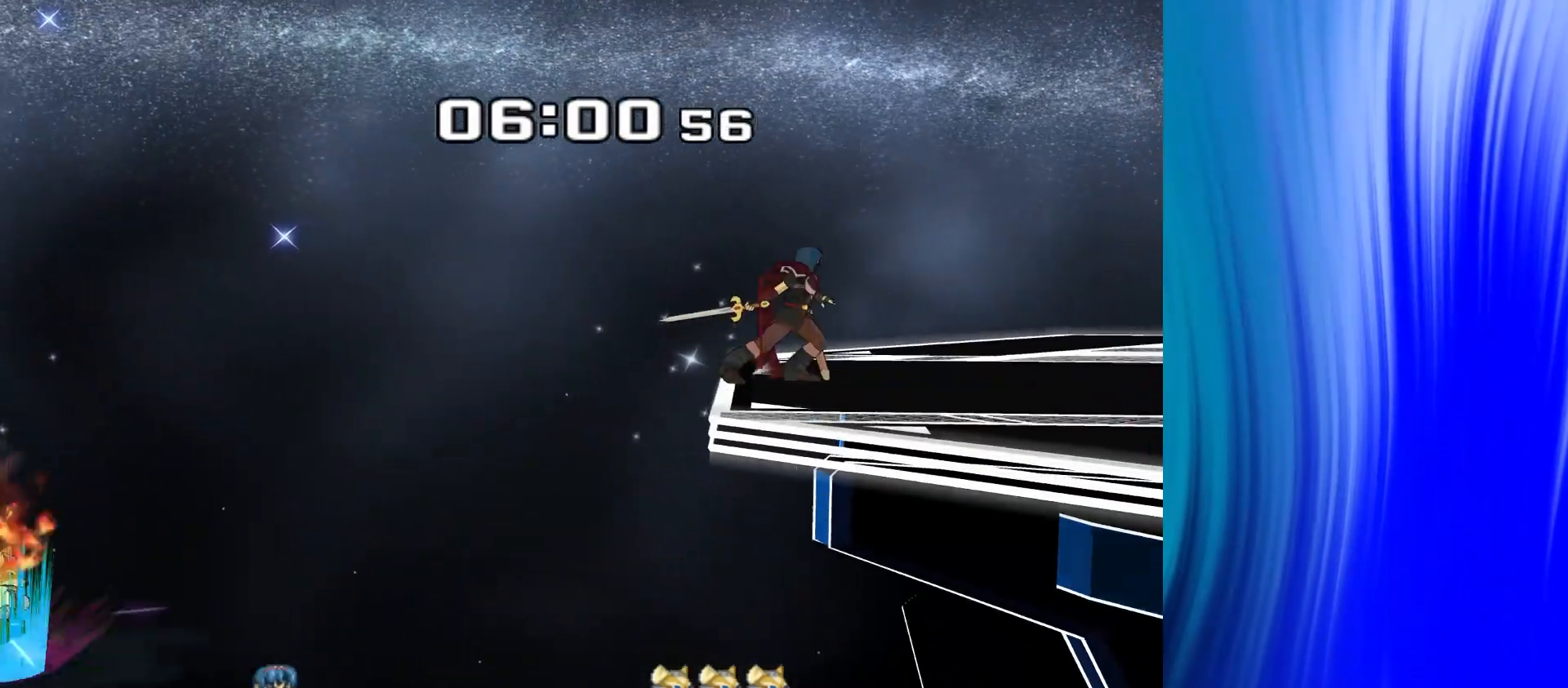
{"buttons": [], "left_stick": "left", "right_stick": "center", "events": [[450, "A", "up"]]}
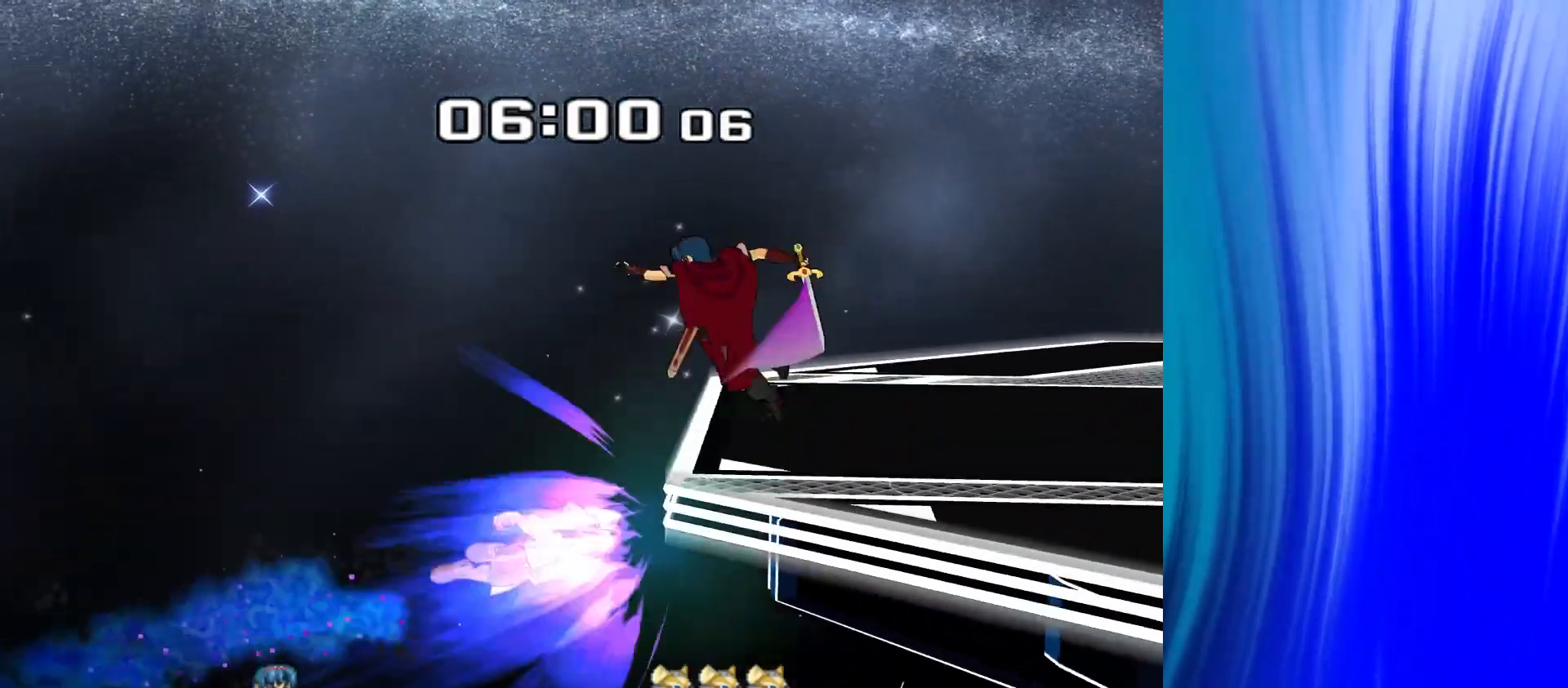
{"buttons": [], "left_stick": "center", "right_stick": "center", "events": [[300, "left_stick", "center"]]}
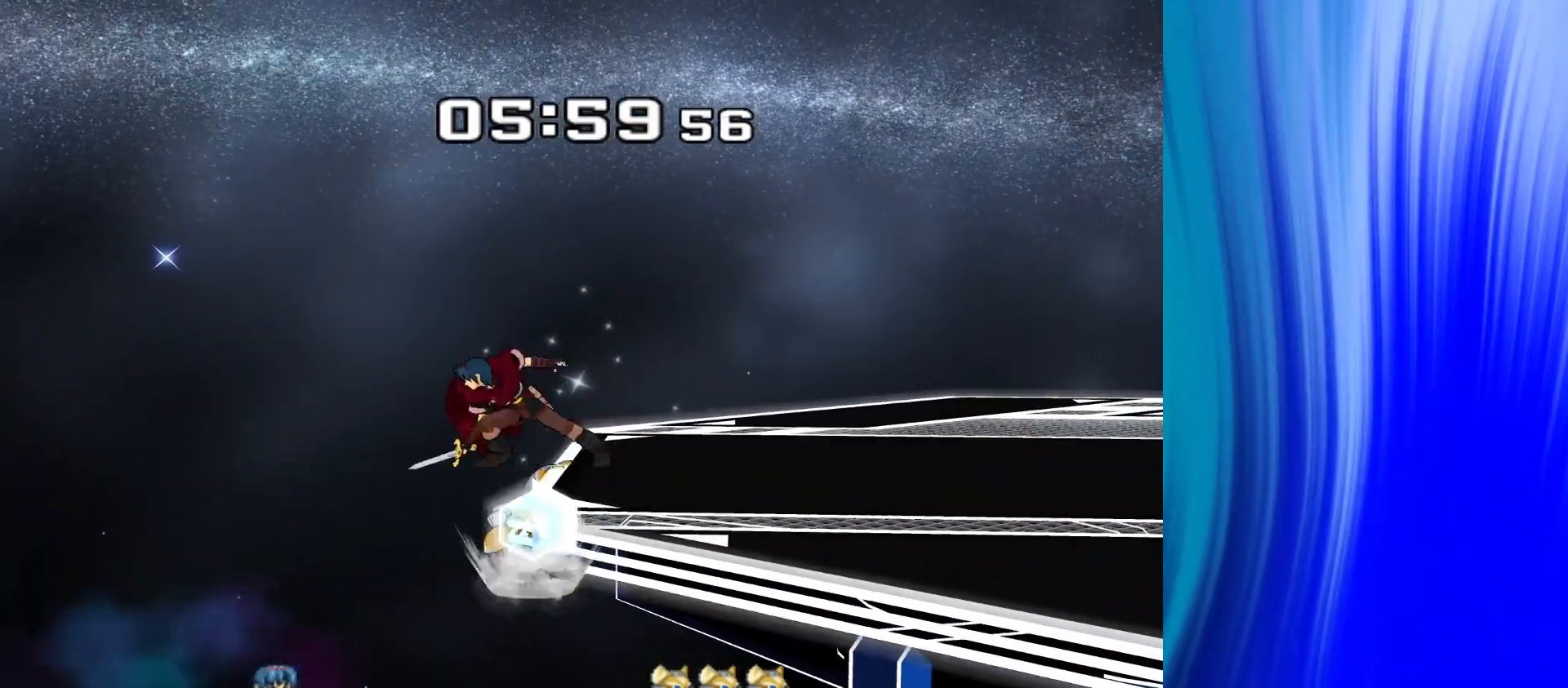
{"buttons": [], "left_stick": "center", "right_stick": "center", "events": [[183, "left_stick", "down-right"], [233, "Y", "down"], [317, "R1", "down"], [367, "Y", "up"], [417, "left_stick", "center"], [433, "R1", "up"]]}
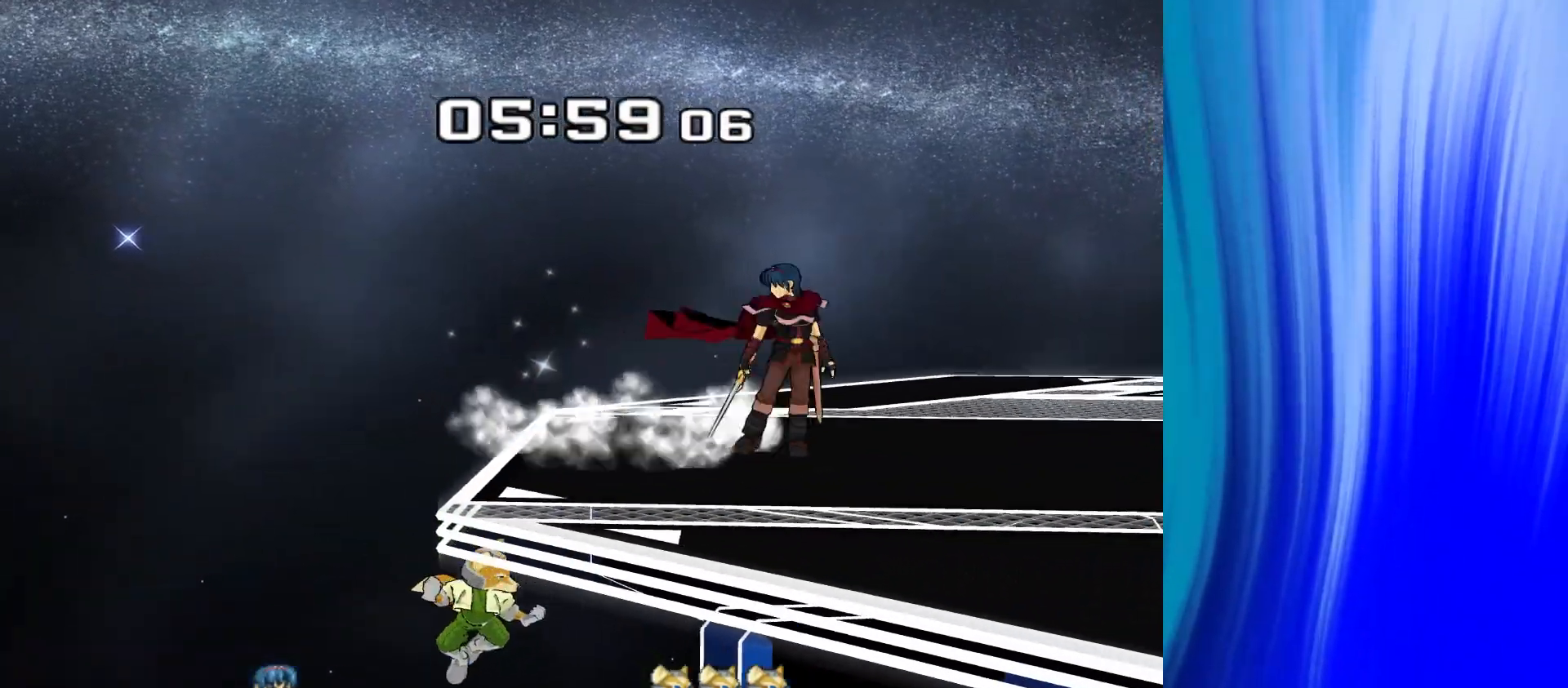
{"buttons": [], "left_stick": "center", "right_stick": "center", "events": [[117, "Y", "down"], [150, "Y", "up"]]}
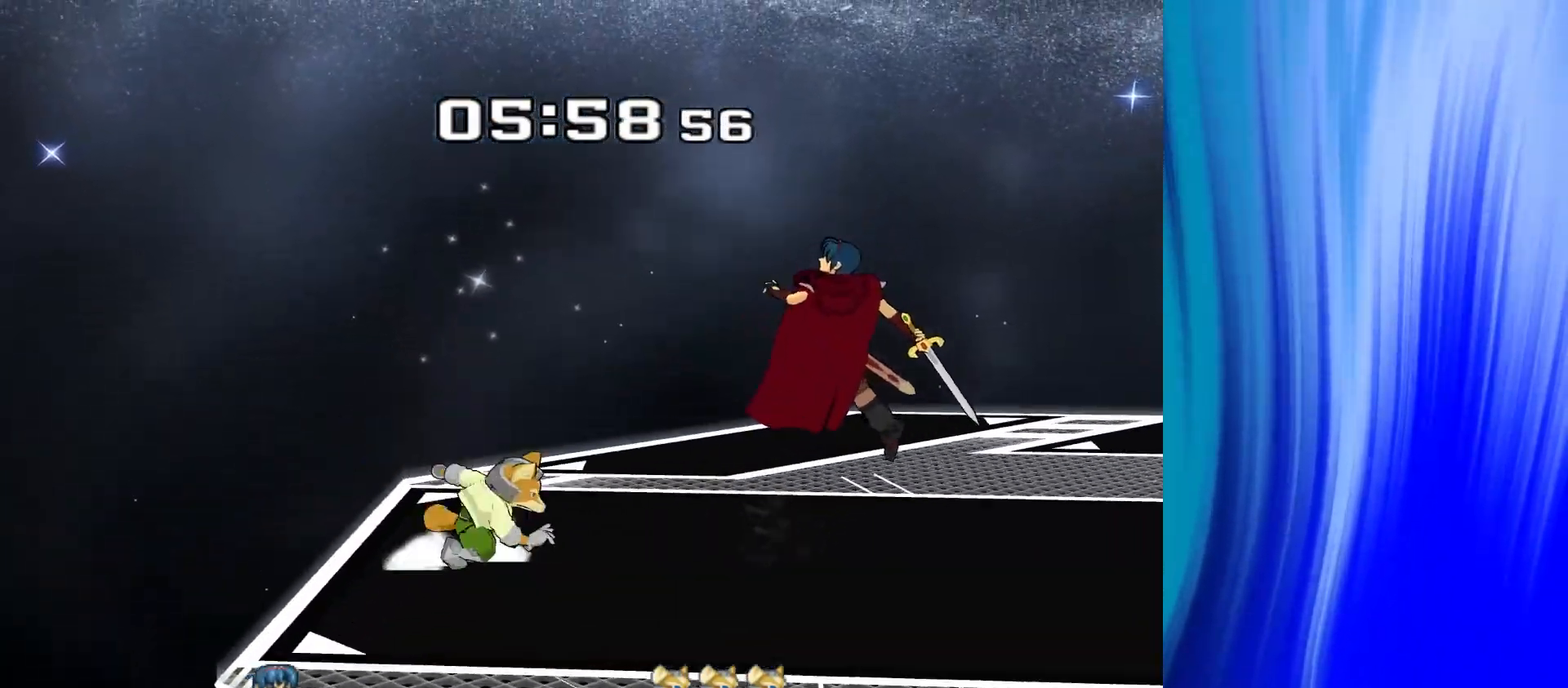
{"buttons": [], "left_stick": "down-right", "right_stick": "center", "events": [[17, "left_stick", "down"], [217, "left_stick", "left"], [317, "right_stick", "left"], [333, "left_stick", "center"], [367, "right_stick", "center"], [417, "left_stick", "down-right"]]}
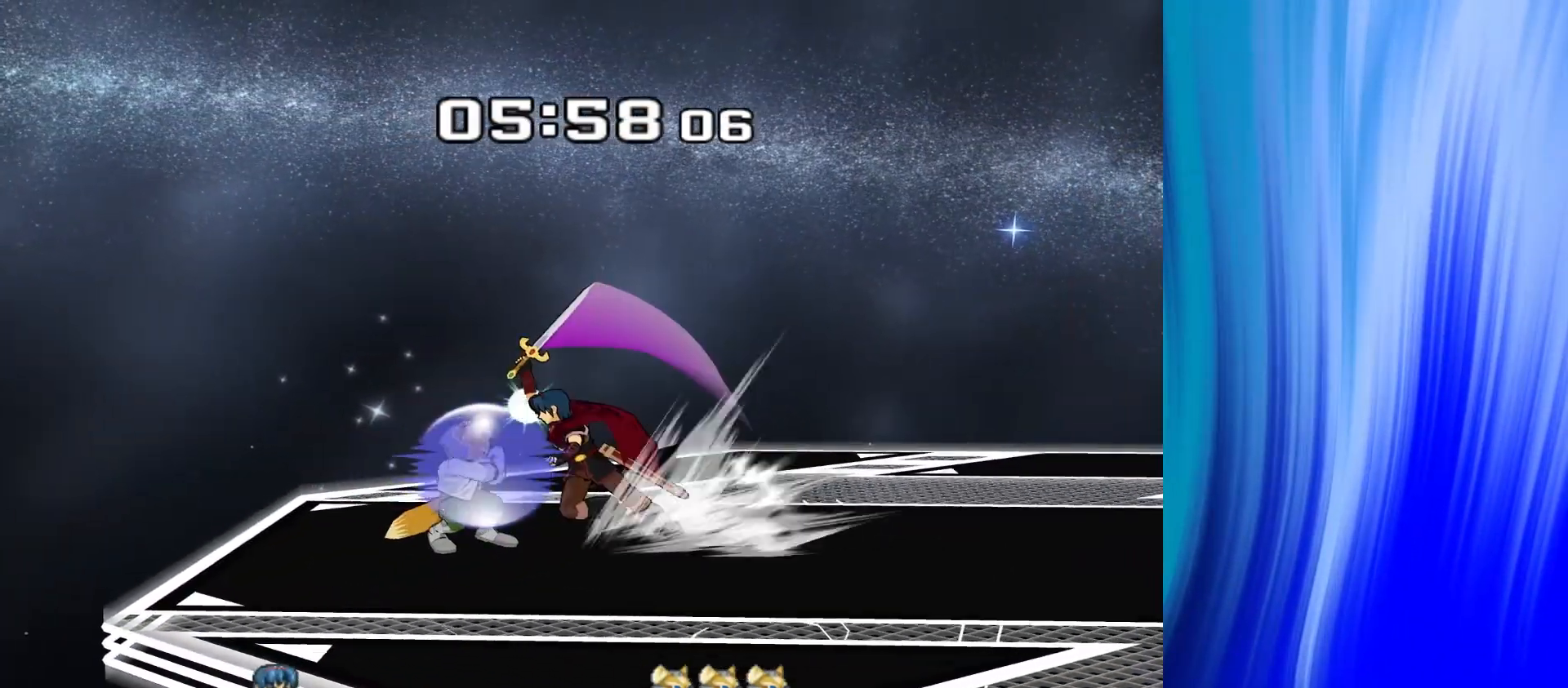
{"buttons": [], "left_stick": "right", "right_stick": "center", "events": [[67, "left_stick", "center"], [200, "left_stick", "right"]]}
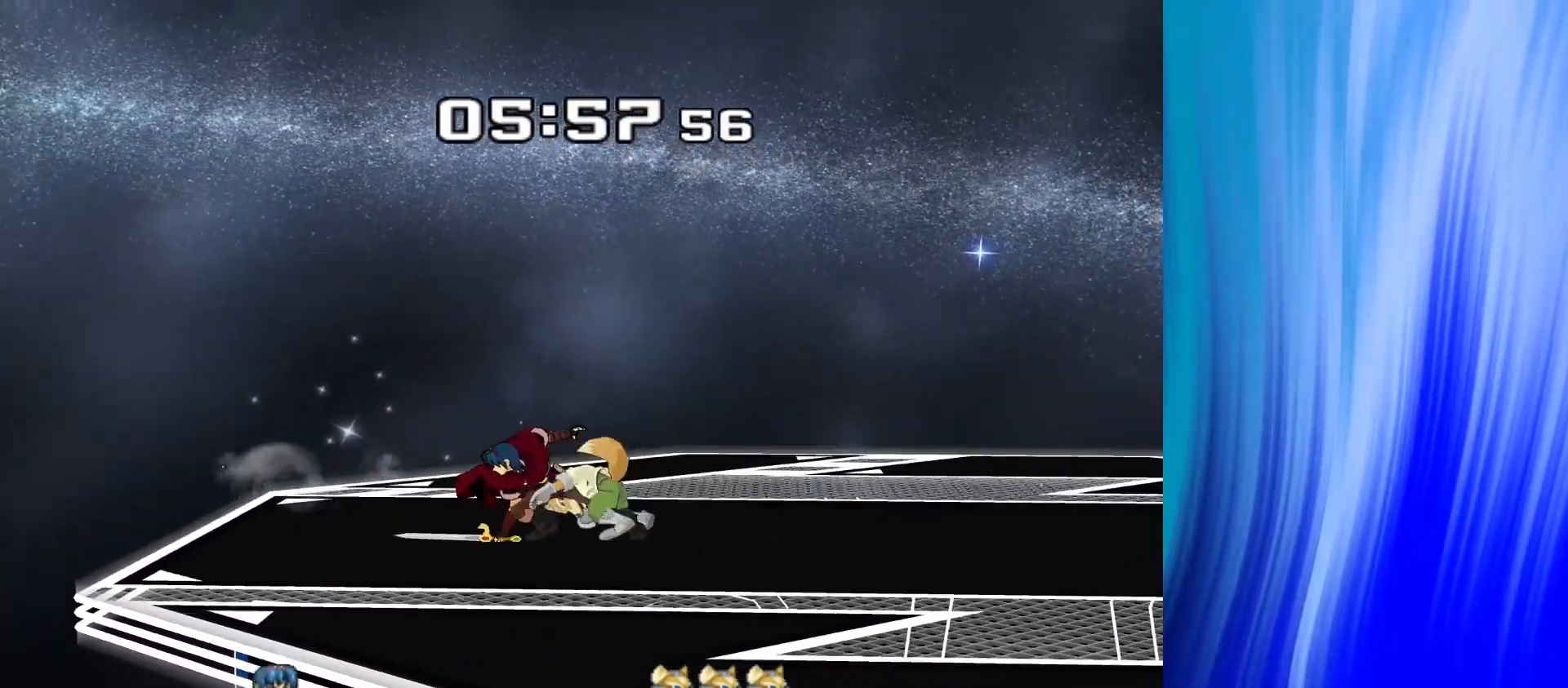
{"buttons": [], "left_stick": "center", "right_stick": "center", "events": [[67, "R1", "down"], [150, "left_stick", "center"], [267, "left_stick", "down"], [400, "R1", "up"], [500, "left_stick", "center"]]}
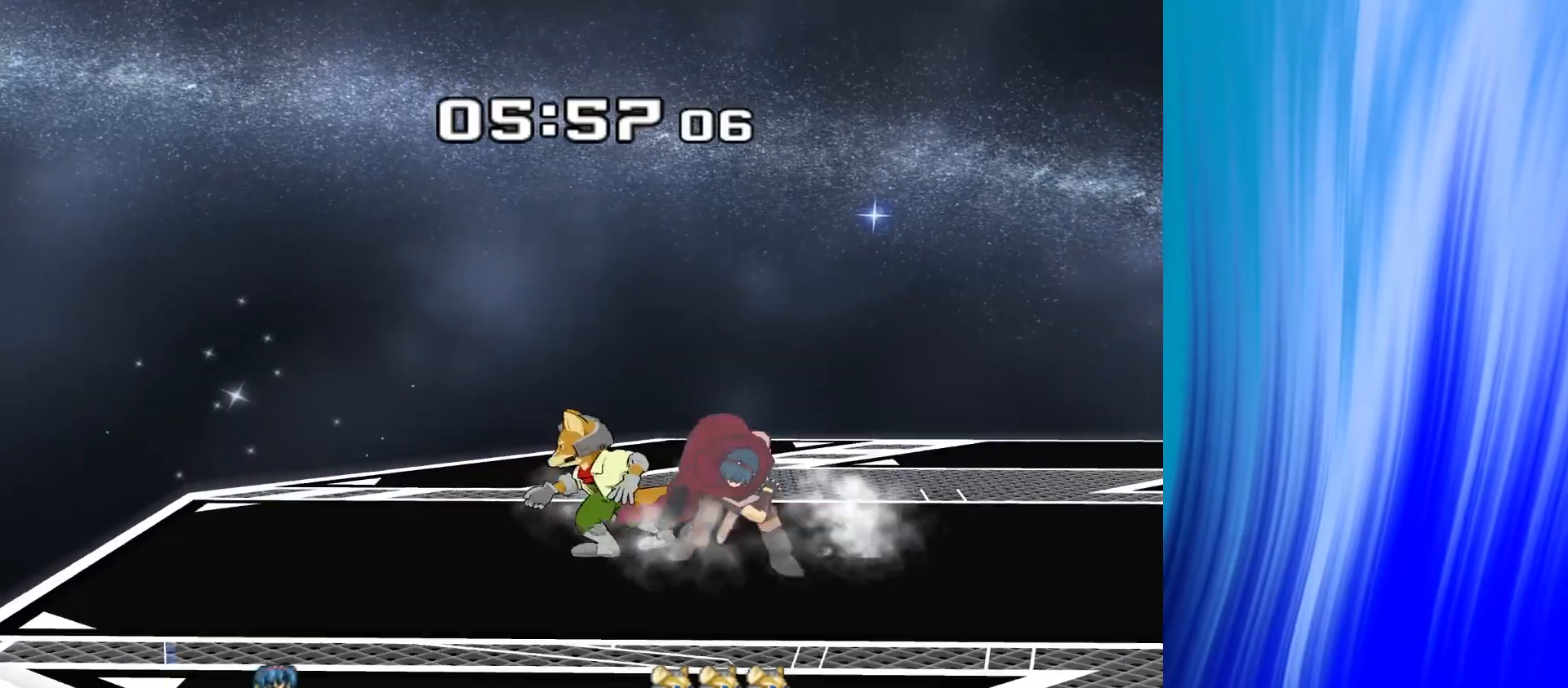
{"buttons": [], "left_stick": "center", "right_stick": "center", "events": [[317, "A", "down"], [450, "A", "up"]]}
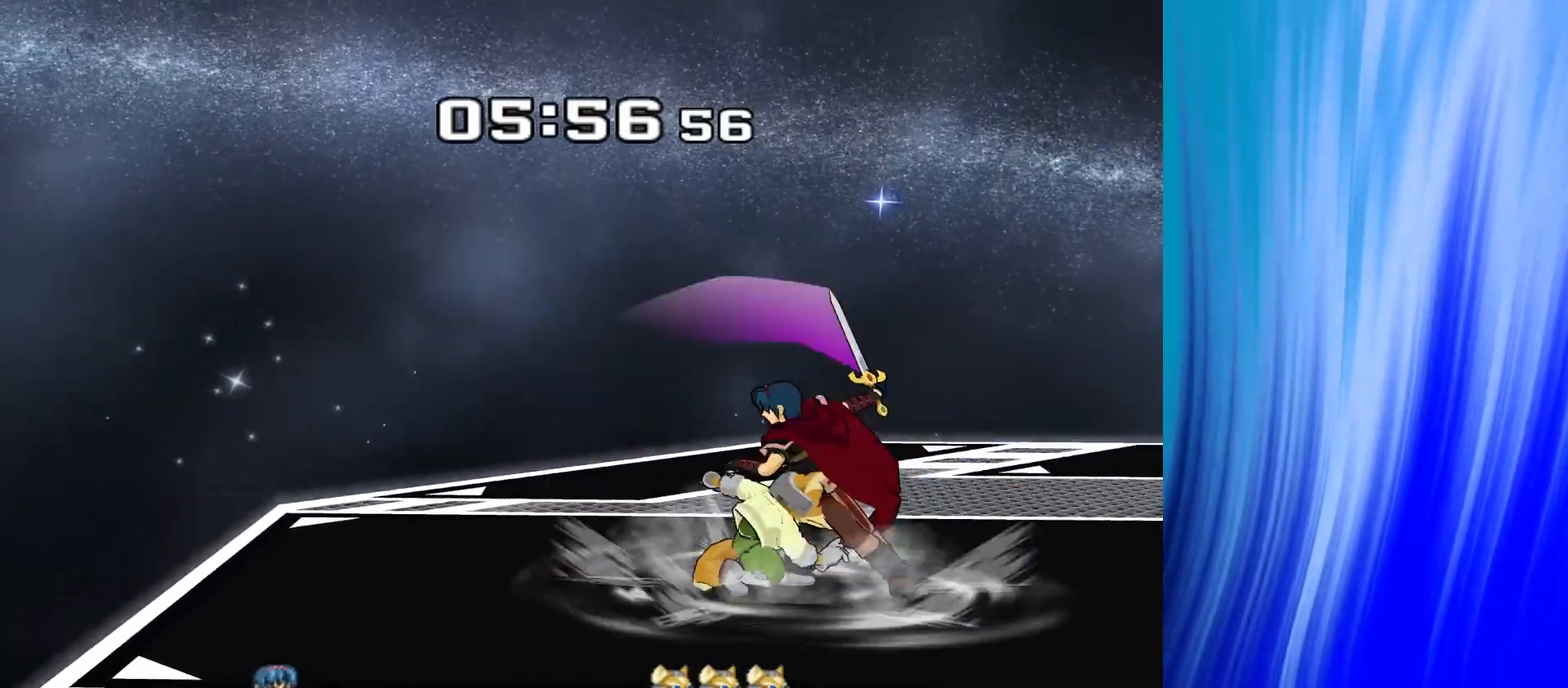
{"buttons": ["A"], "left_stick": "up", "right_stick": "center", "events": [[117, "left_stick", "up"], [267, "A", "down"], [400, "A", "up"], [483, "A", "down"]]}
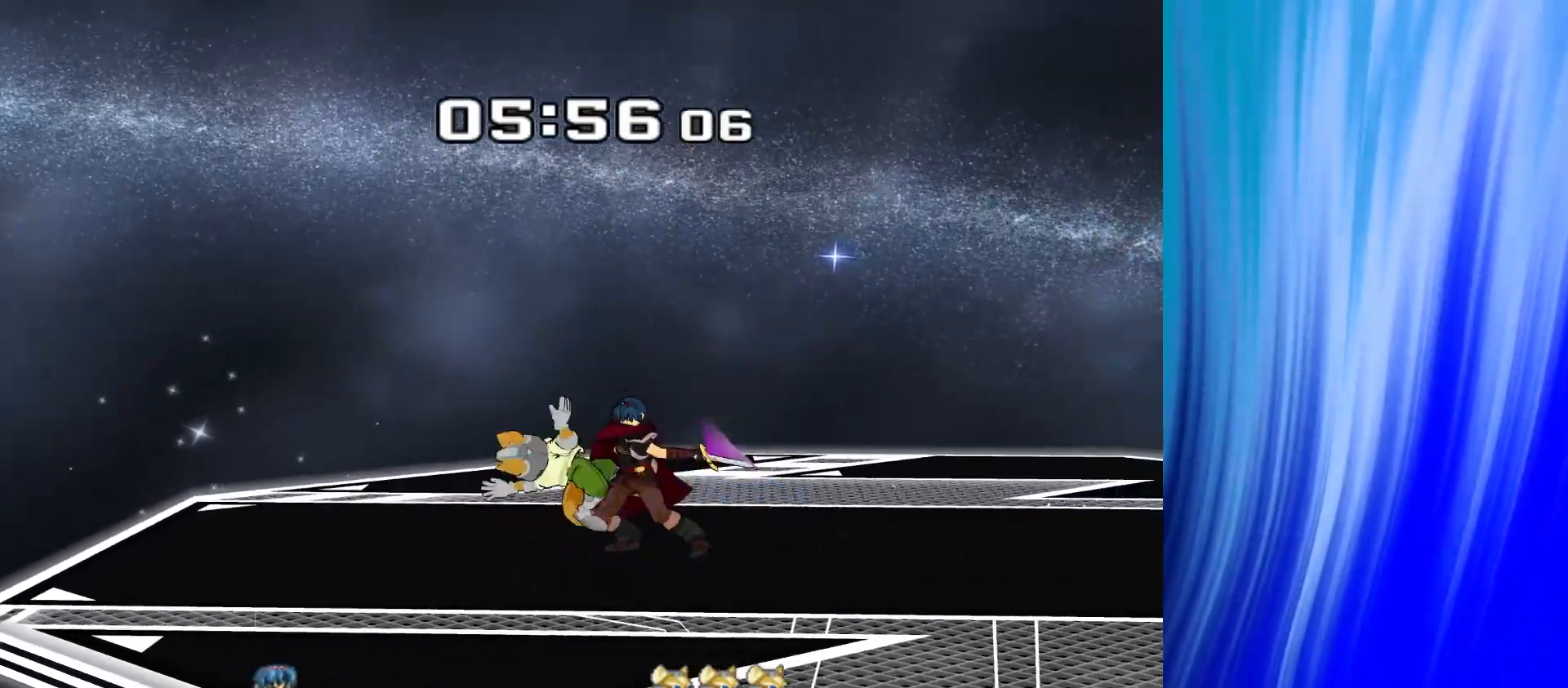
{"buttons": [], "left_stick": "up", "right_stick": "center", "events": [[117, "A", "up"]]}